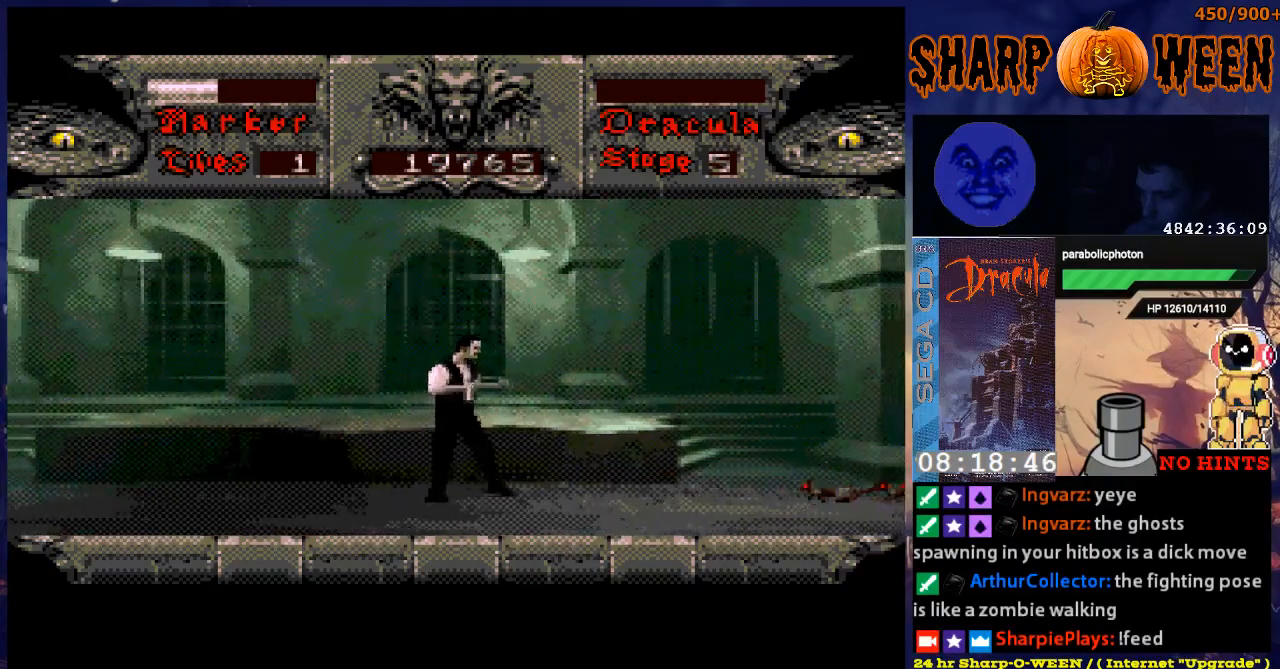
Gameplay with a controller (Xbox layout); each line is a JSON object with the inputs held at the frame after it. "events" lists button and stick changes between this image and that frame as [ms after this image, input, new state], when the widget could be followed in between. Not read: L1 L2 L3 R1 R2 R3.
{"buttons": ["DPAD_RIGHT"], "events": []}
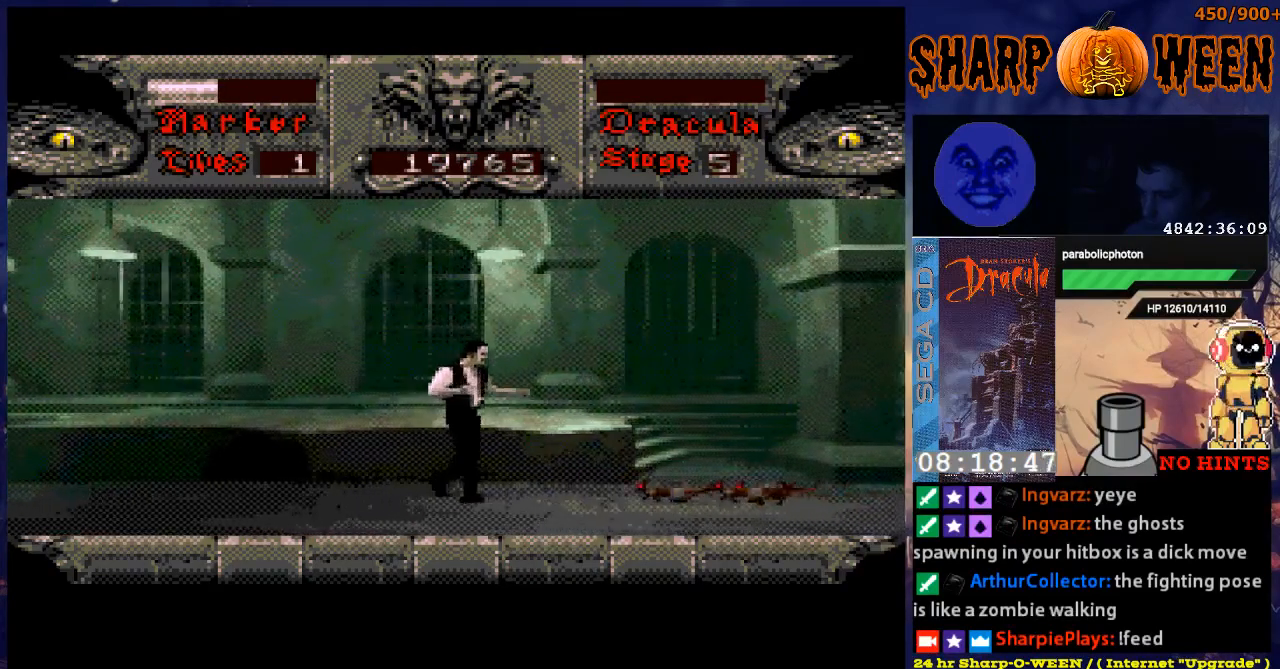
{"buttons": [], "events": [[184, "DPAD_RIGHT", "up"], [284, "C", "down"], [335, "C", "up"], [435, "C", "down"], [485, "C", "up"]]}
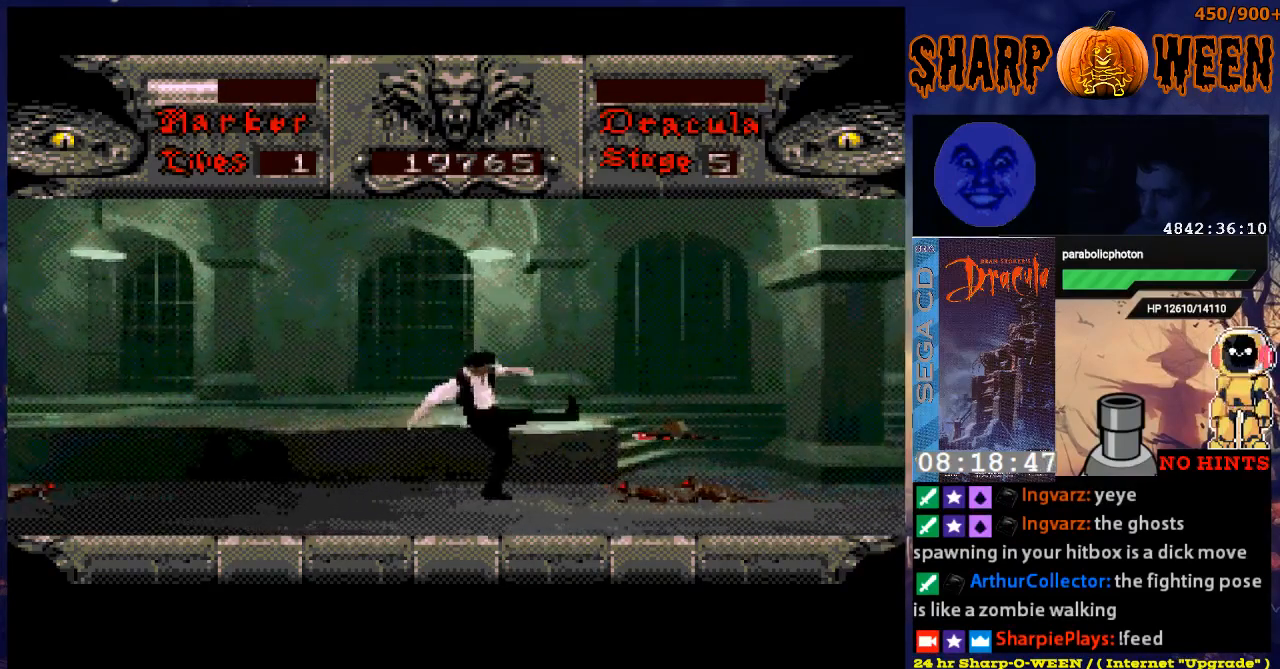
{"buttons": ["C"], "events": [[33, "C", "down"], [84, "C", "up"], [184, "C", "down"], [234, "C", "up"], [335, "C", "down"], [385, "C", "up"], [435, "C", "down"]]}
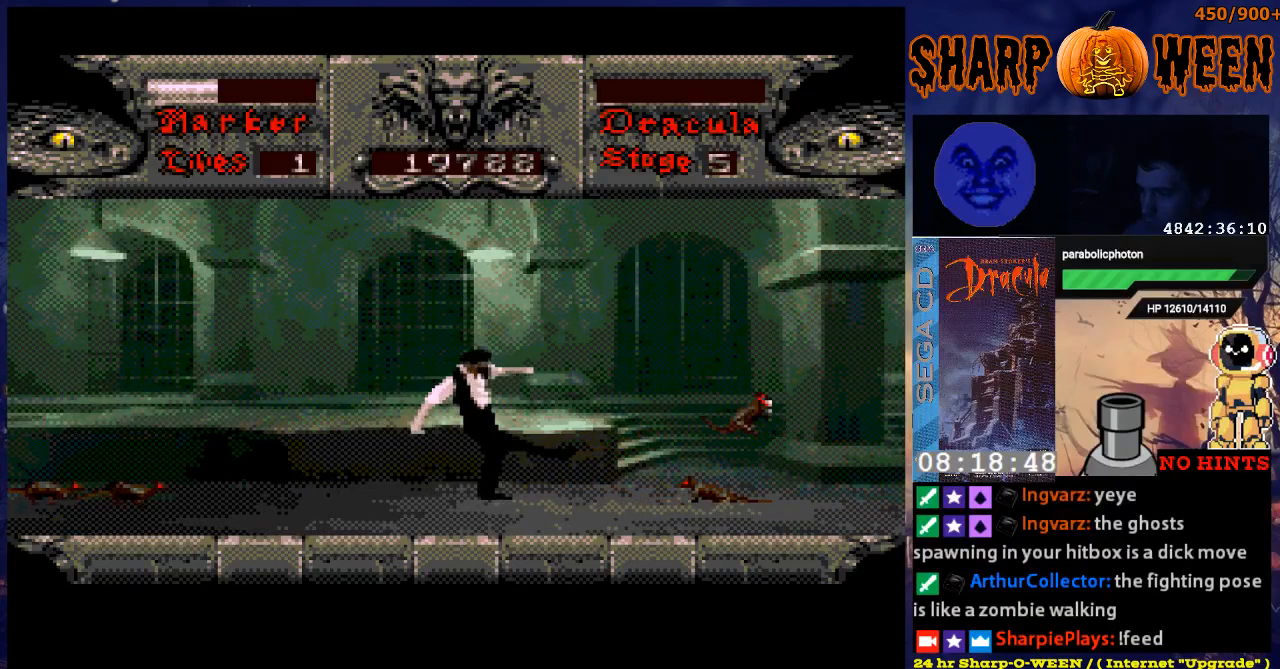
{"buttons": ["DPAD_RIGHT"], "events": [[33, "C", "up"], [83, "DPAD_RIGHT", "down"]]}
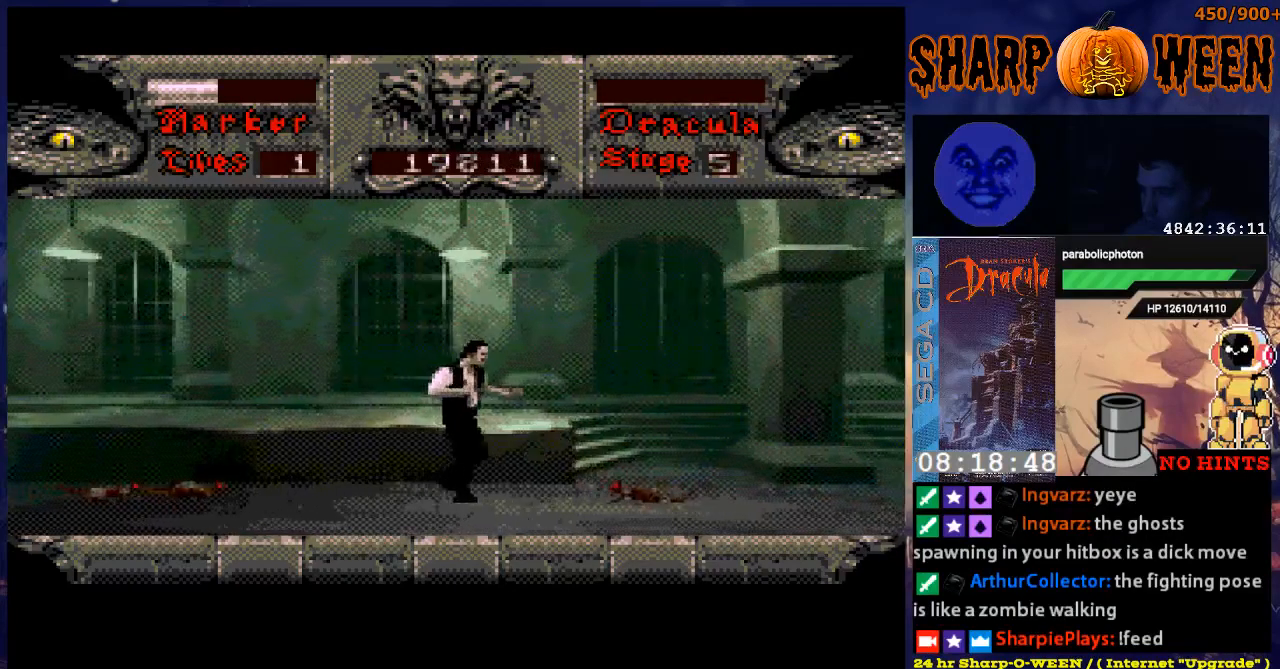
{"buttons": ["DPAD_LEFT"], "events": [[100, "C", "down"], [100, "DPAD_RIGHT", "up"], [351, "C", "up"], [502, "DPAD_LEFT", "down"]]}
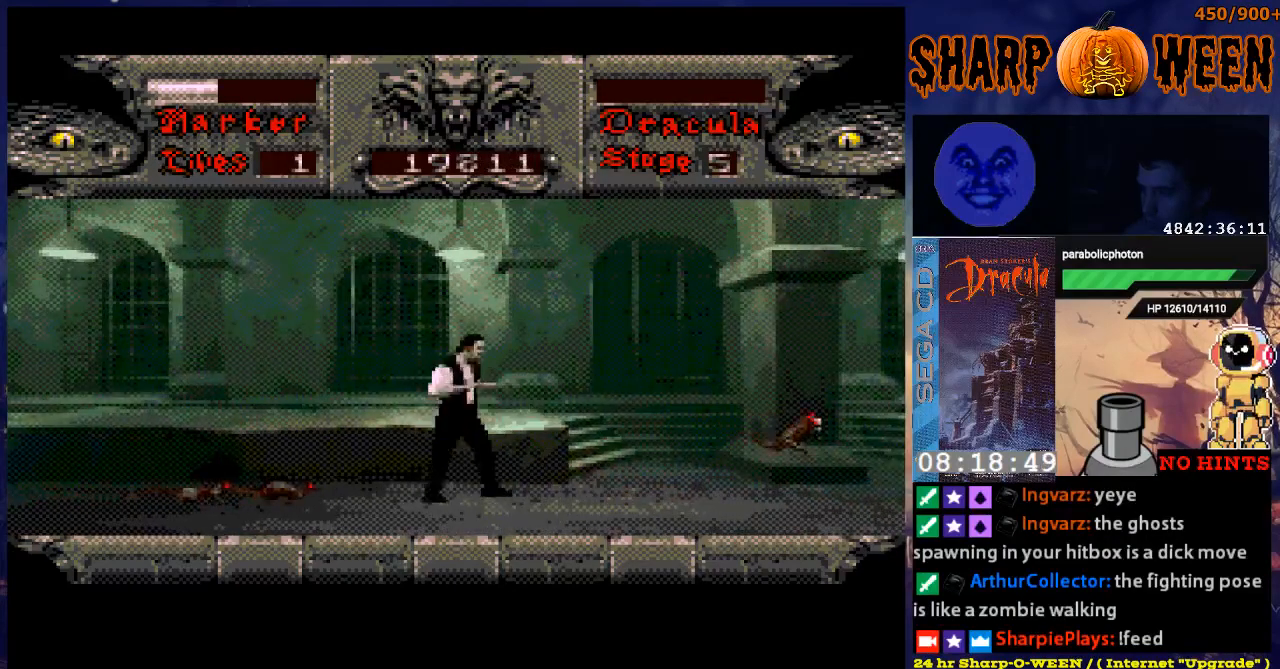
{"buttons": [], "events": [[150, "DPAD_LEFT", "up"], [301, "C", "down"], [351, "C", "up"]]}
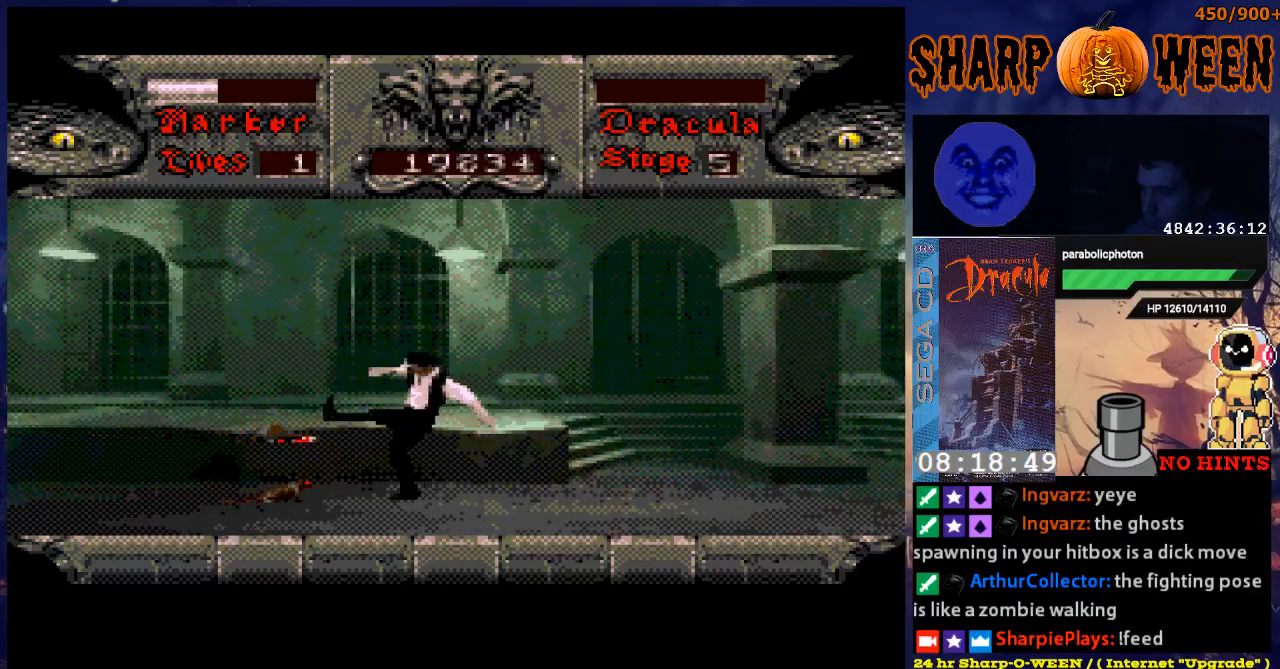
{"buttons": ["DPAD_RIGHT"], "events": [[50, "C", "down"], [150, "C", "up"], [201, "C", "down"], [301, "C", "up"], [351, "C", "down"], [401, "C", "up"], [401, "DPAD_RIGHT", "down"]]}
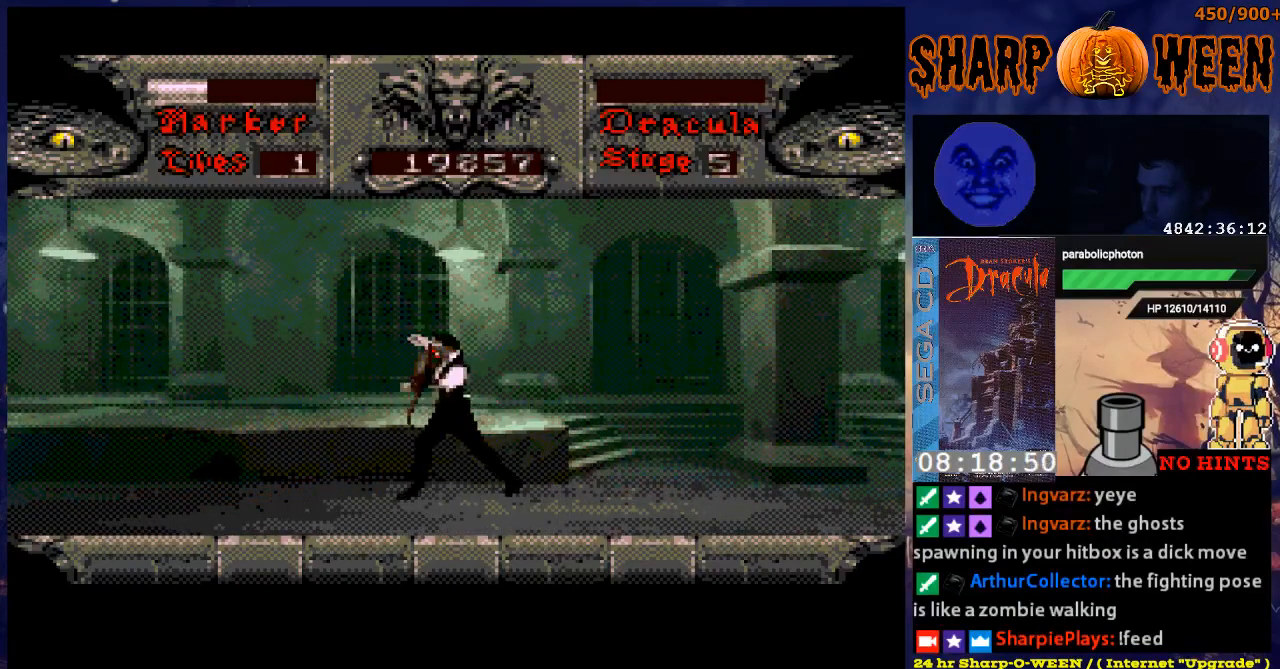
{"buttons": ["DPAD_RIGHT"], "events": []}
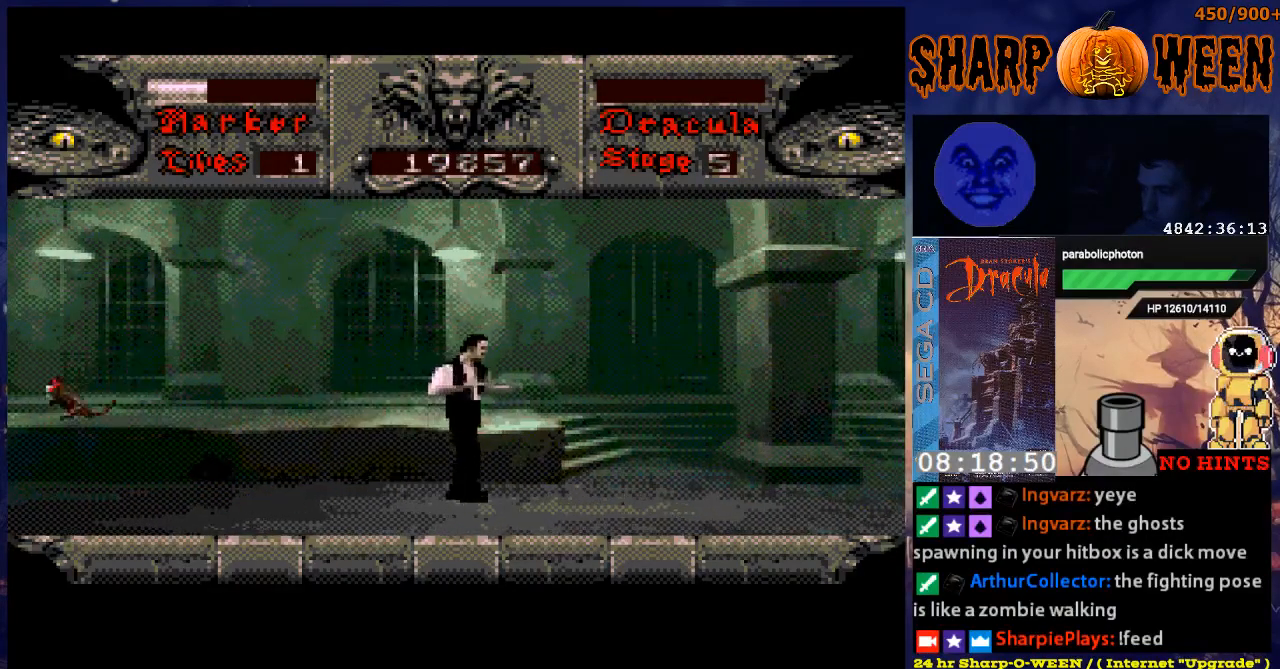
{"buttons": ["DPAD_RIGHT"], "events": []}
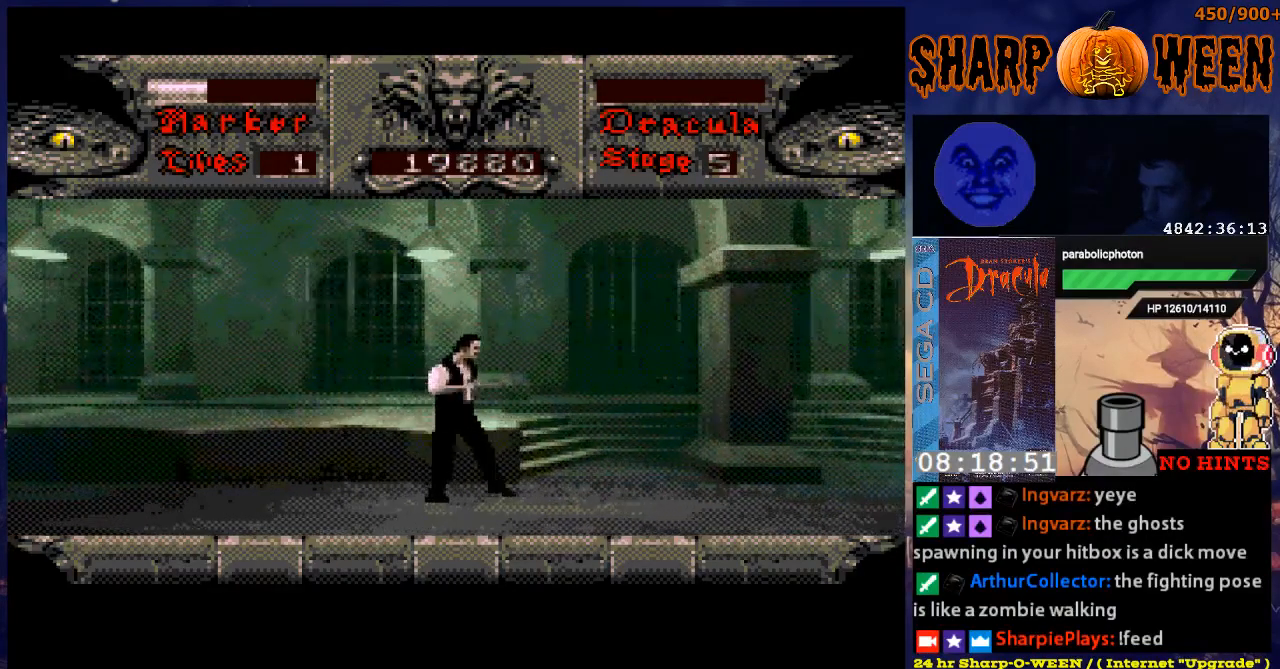
{"buttons": ["DPAD_RIGHT"], "events": []}
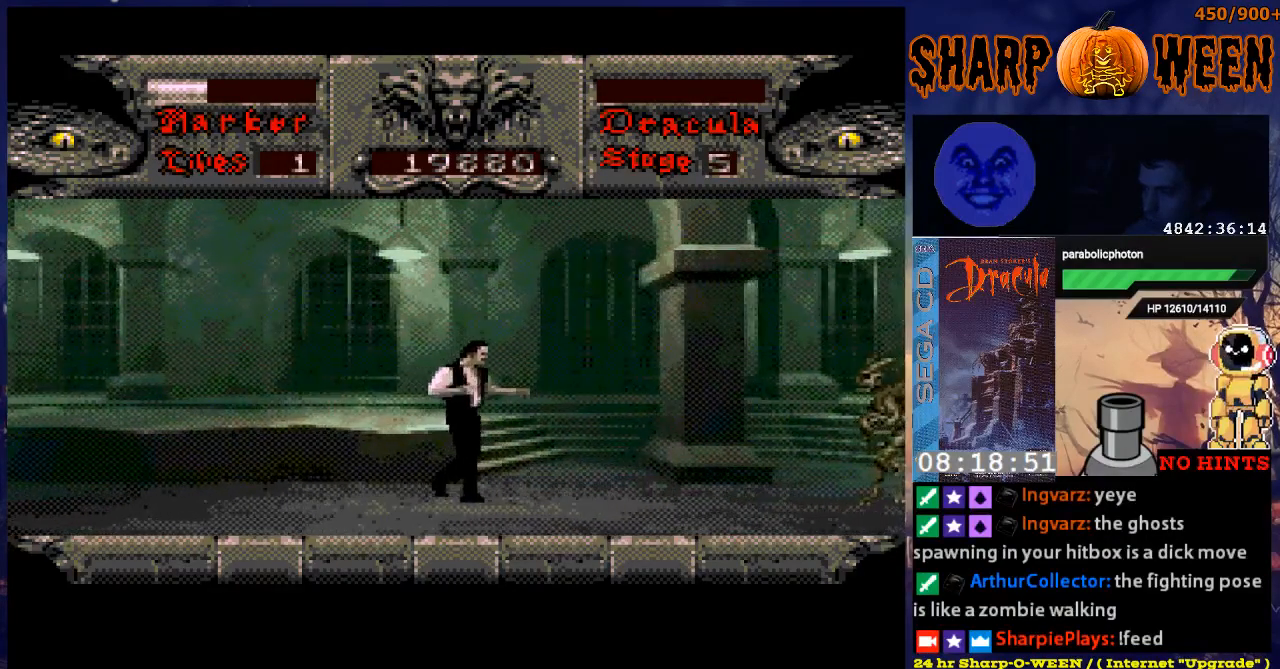
{"buttons": [], "events": [[151, "DPAD_RIGHT", "up"]]}
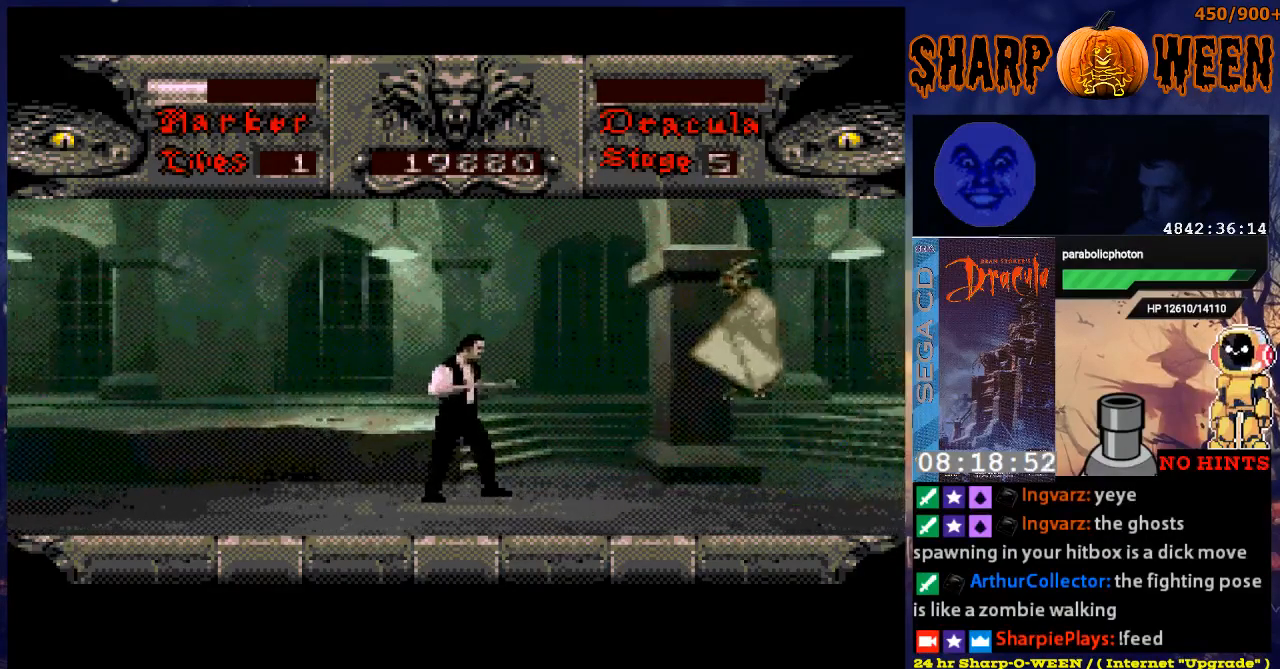
{"buttons": ["C", "DPAD_UP"], "events": [[101, "DPAD_UP", "down"], [201, "C", "down"], [301, "C", "up"], [385, "C", "down"]]}
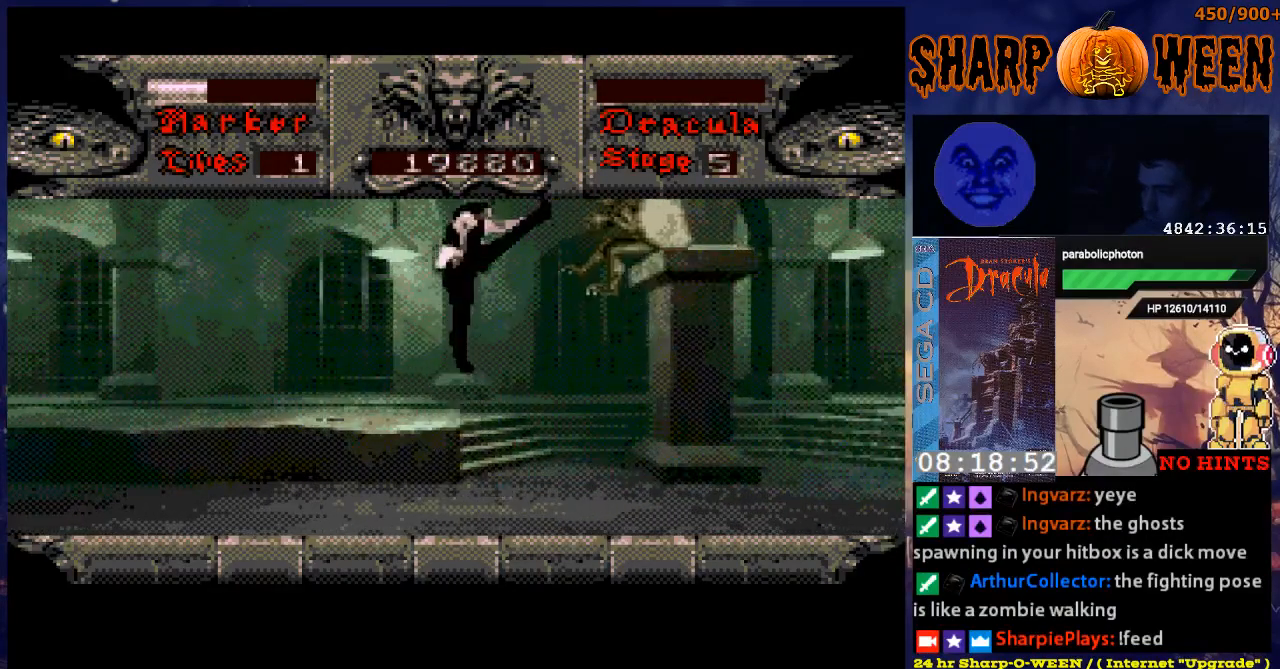
{"buttons": [], "events": [[84, "C", "up"], [184, "DPAD_UP", "up"]]}
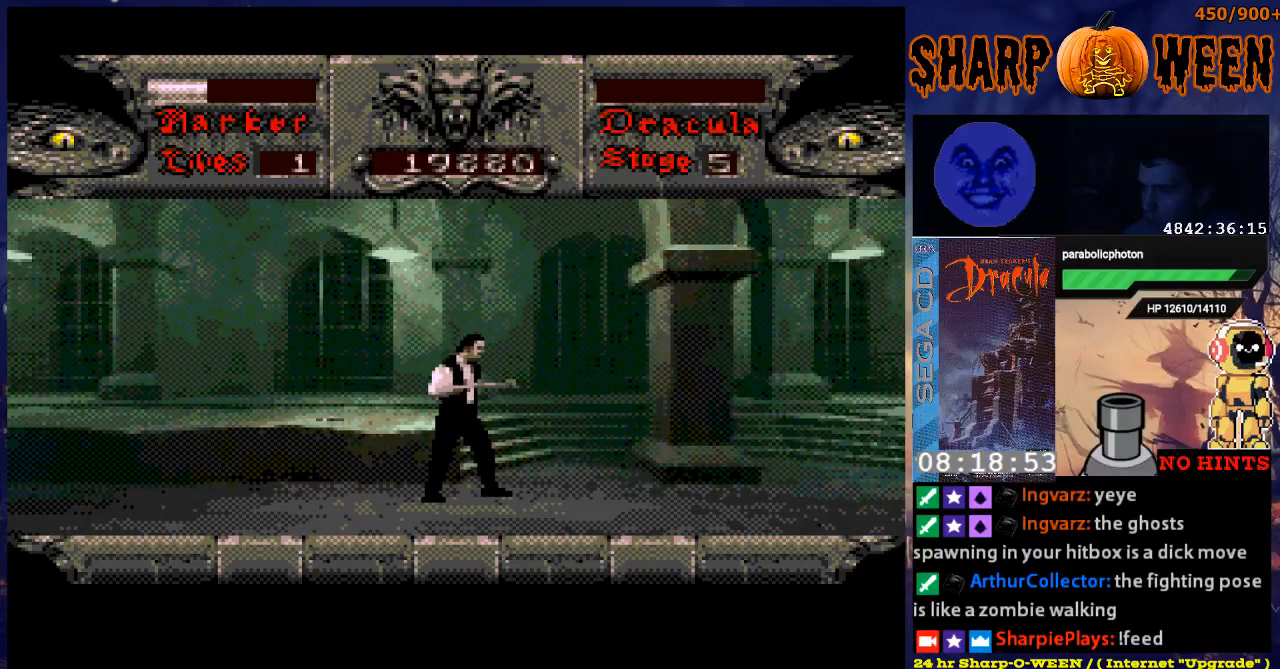
{"buttons": ["DPAD_RIGHT"], "events": [[101, "DPAD_RIGHT", "down"]]}
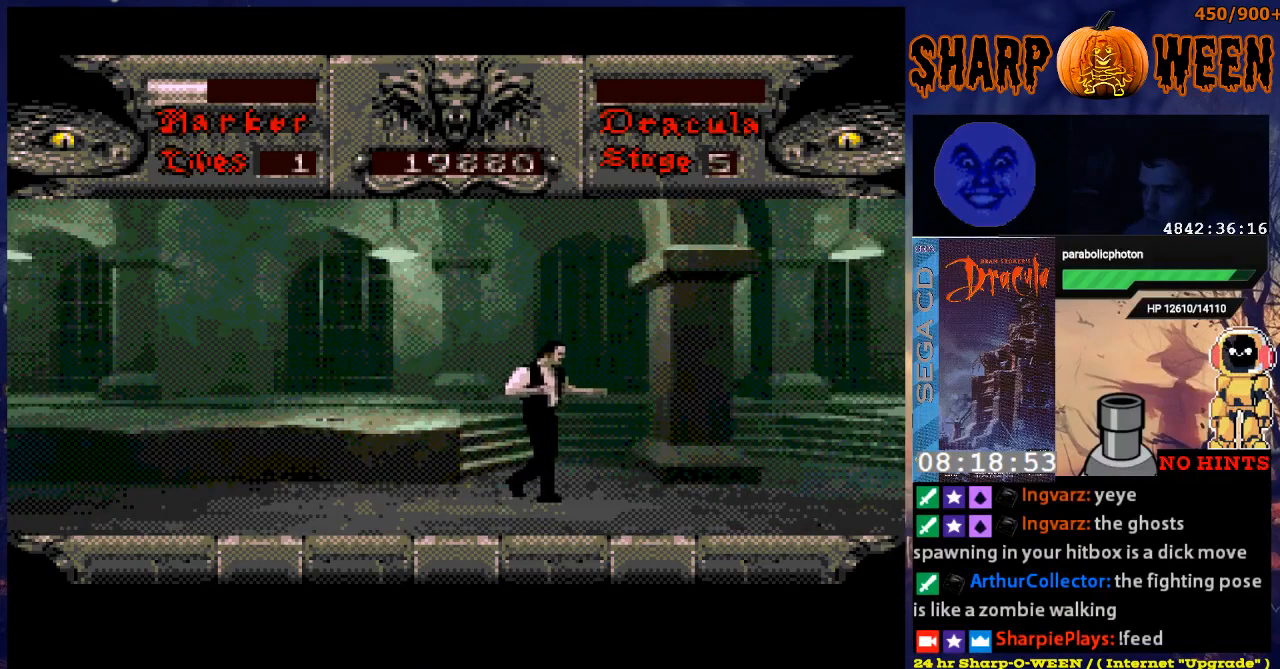
{"buttons": [], "events": [[50, "DPAD_RIGHT", "up"]]}
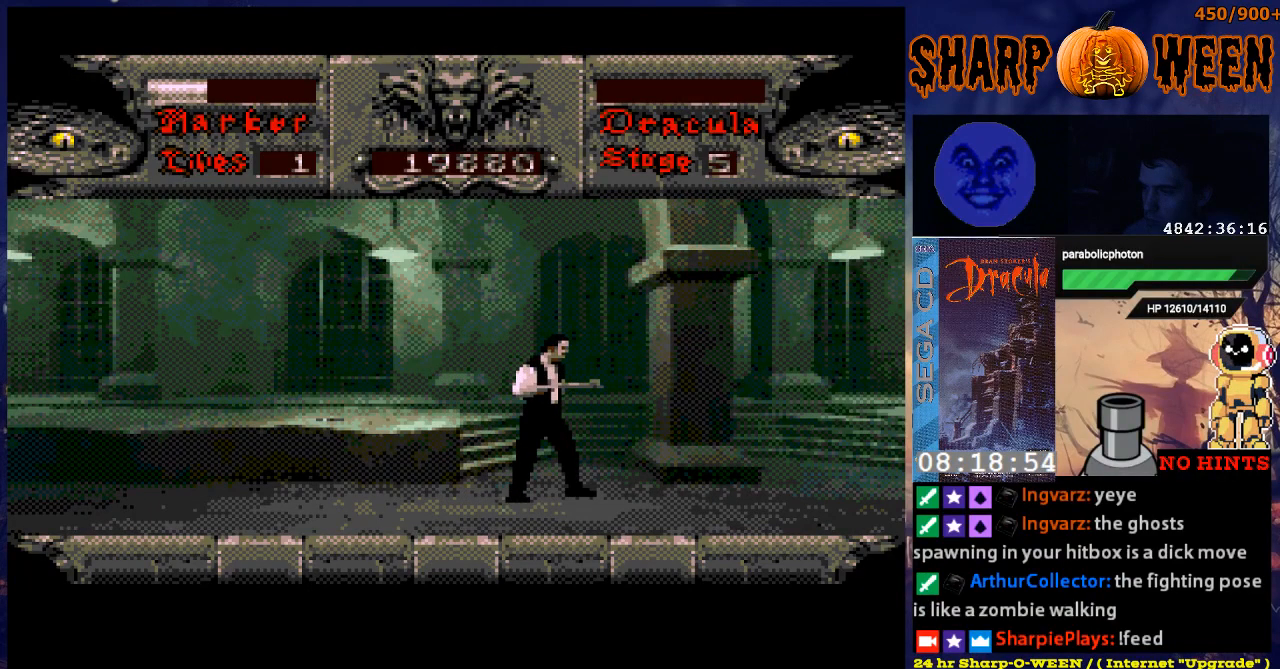
{"buttons": ["DPAD_UP"], "events": [[502, "DPAD_UP", "down"]]}
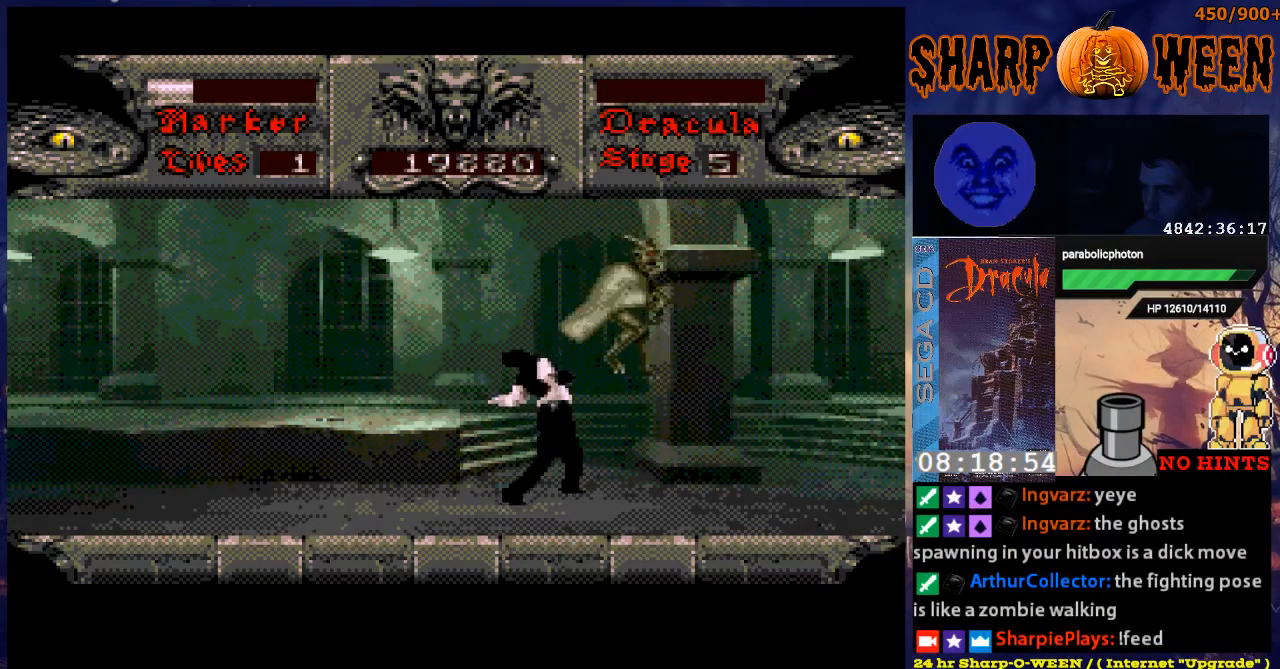
{"buttons": ["C", "DPAD_UP"], "events": [[50, "C", "down"], [151, "C", "up"], [201, "C", "down"], [401, "C", "up"], [452, "C", "down"]]}
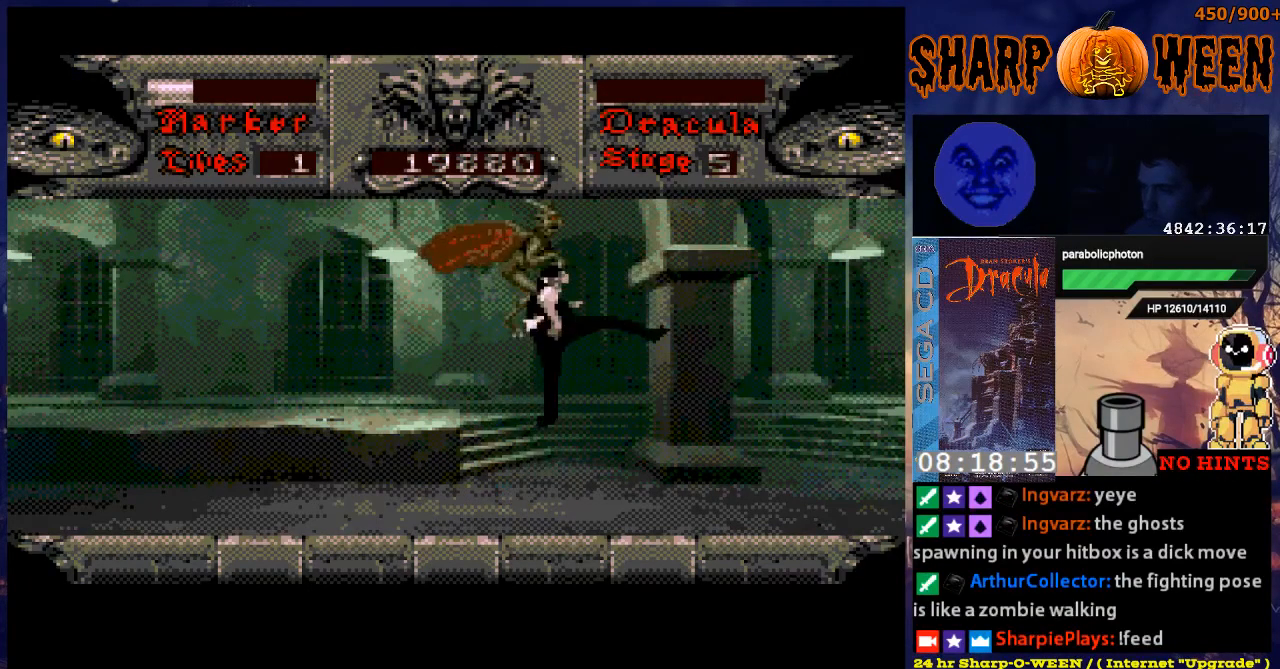
{"buttons": ["DPAD_LEFT"], "events": [[50, "C", "up"], [100, "DPAD_UP", "up"], [401, "DPAD_LEFT", "down"]]}
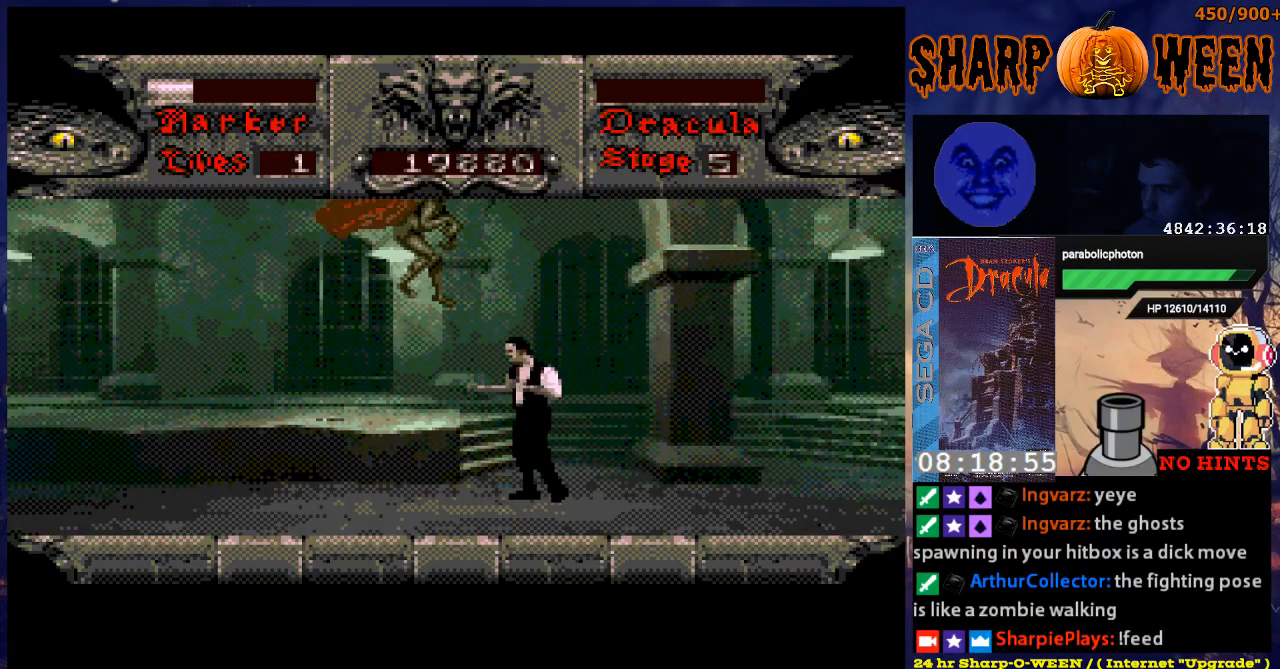
{"buttons": [], "events": [[50, "DPAD_UP", "down"], [100, "DPAD_LEFT", "up"], [200, "C", "down"], [401, "C", "up"], [451, "DPAD_UP", "up"]]}
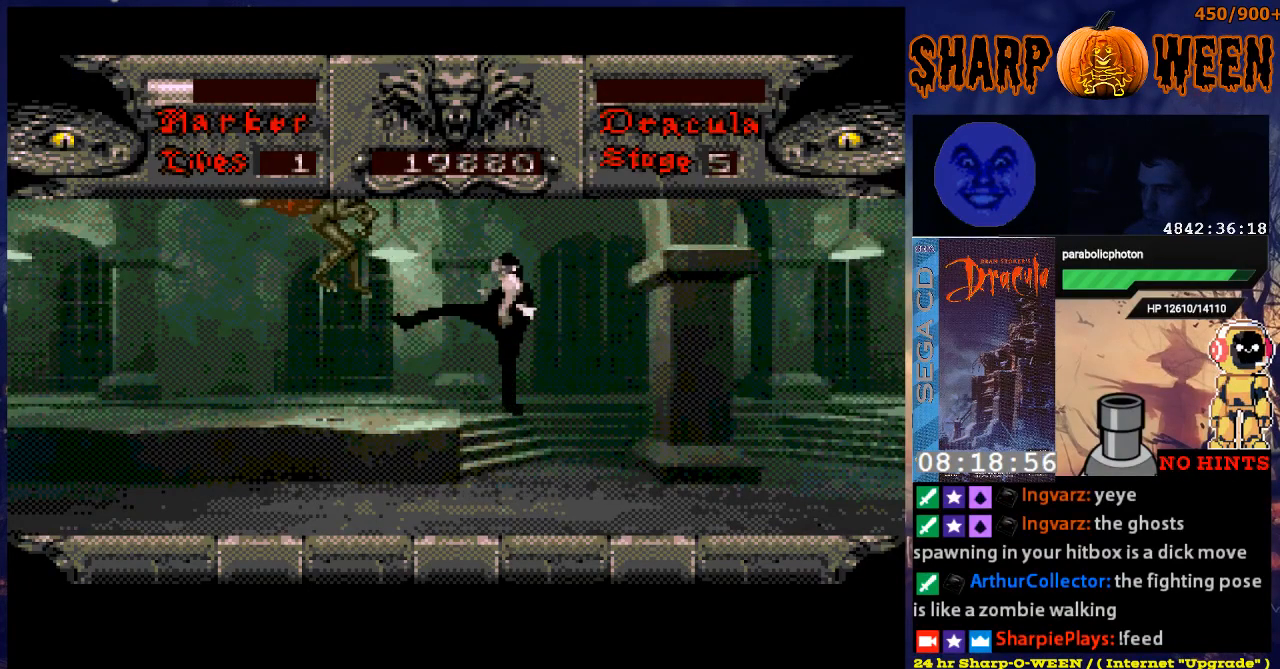
{"buttons": ["DPAD_UP"], "events": [[50, "DPAD_RIGHT", "down"], [351, "DPAD_RIGHT", "up"], [351, "DPAD_UP", "down"], [401, "DPAD_LEFT", "down"], [502, "DPAD_LEFT", "up"]]}
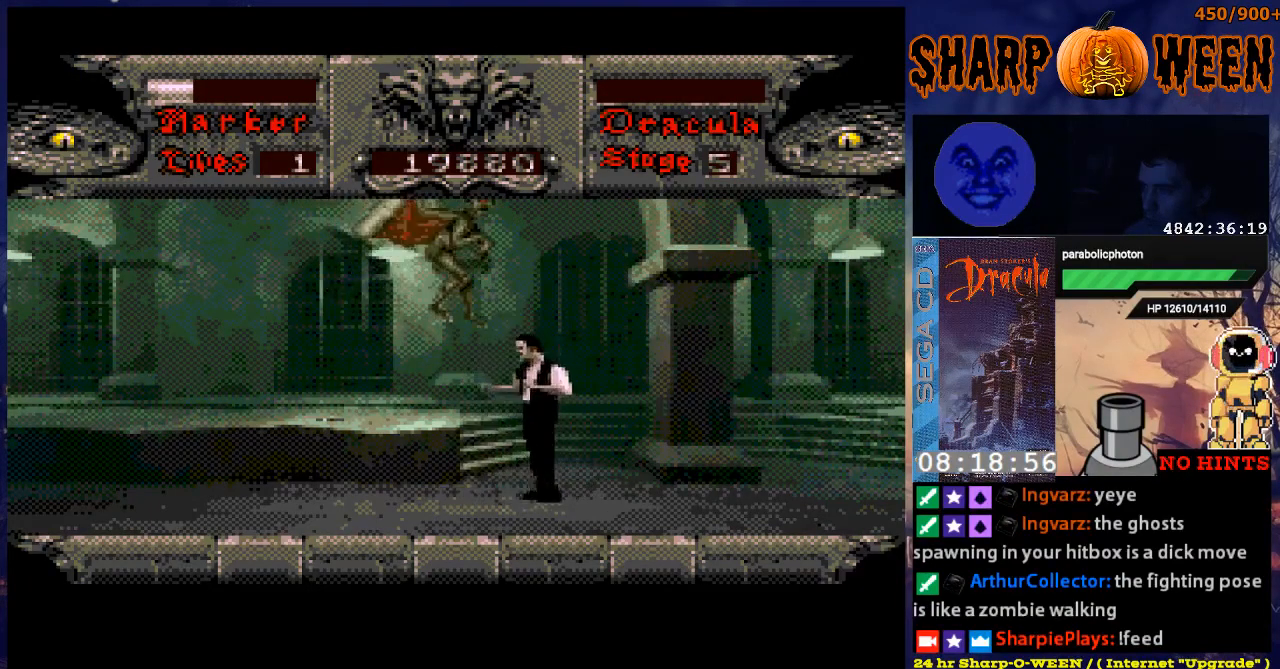
{"buttons": [], "events": [[50, "C", "down"], [100, "C", "up"], [150, "C", "down"], [351, "C", "up"], [401, "DPAD_UP", "up"]]}
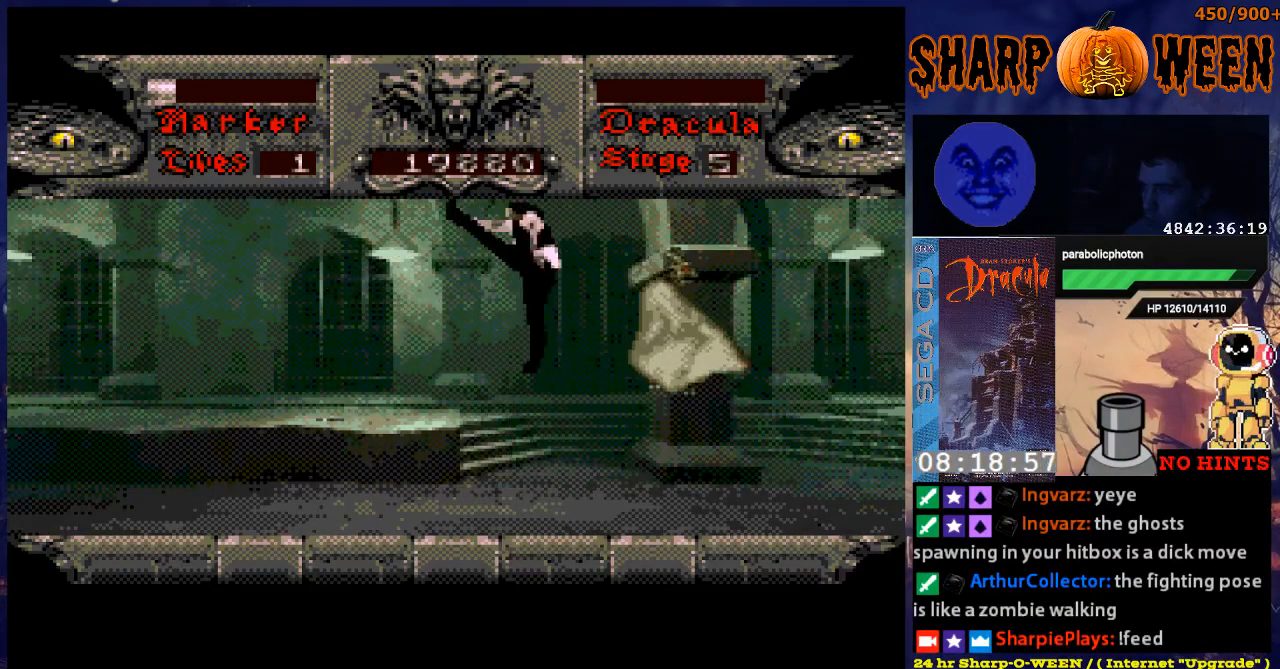
{"buttons": ["DPAD_LEFT"], "events": [[51, "DPAD_LEFT", "down"]]}
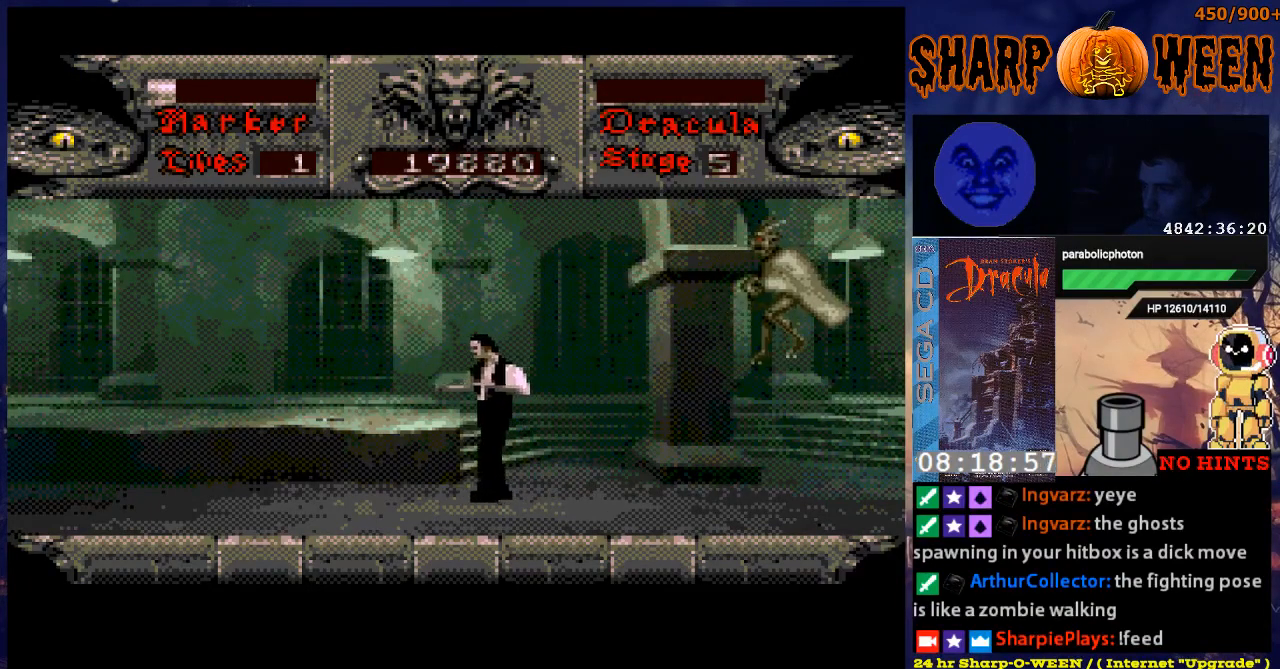
{"buttons": ["DPAD_LEFT"], "events": []}
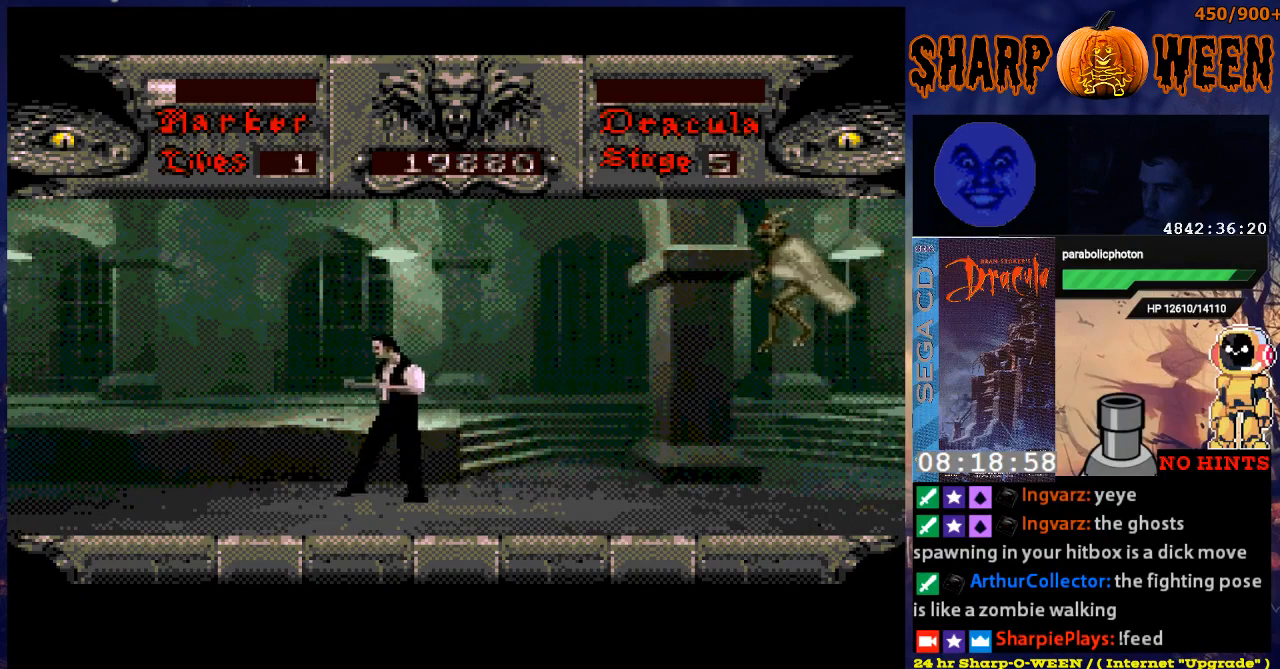
{"buttons": ["DPAD_UP"], "events": [[17, "DPAD_LEFT", "up"], [17, "DPAD_RIGHT", "down"], [318, "DPAD_UP", "down"], [369, "DPAD_RIGHT", "up"]]}
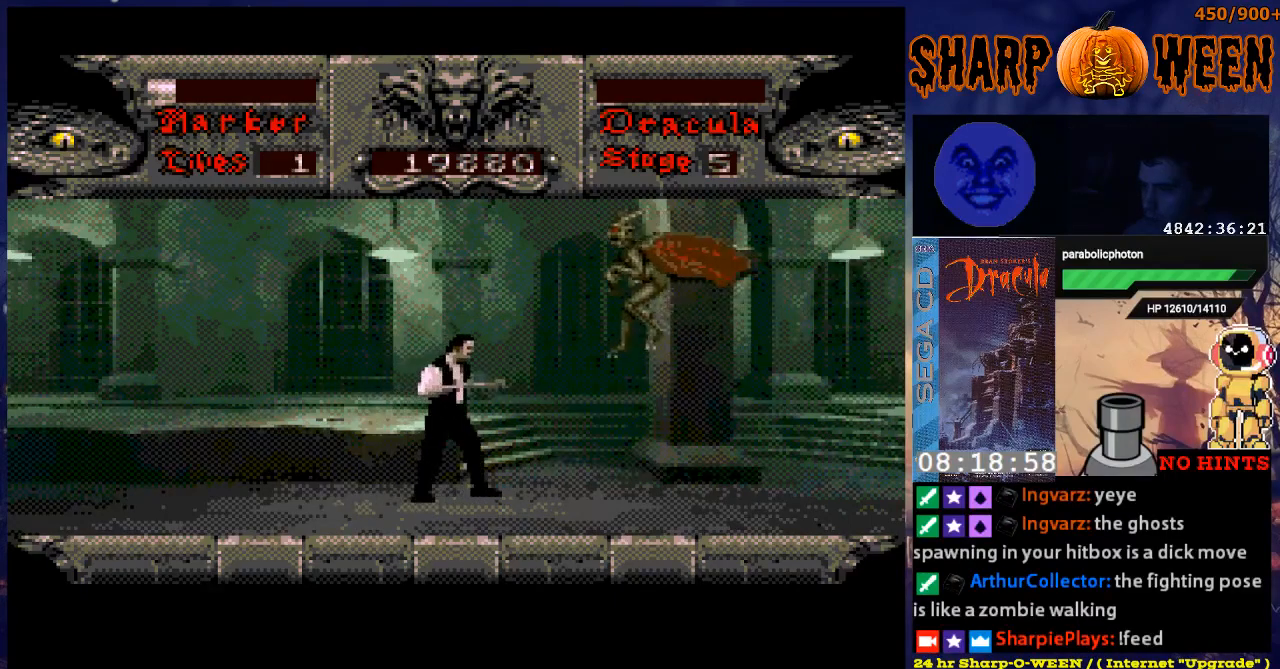
{"buttons": ["DPAD_RIGHT"], "events": [[67, "C", "down"], [151, "C", "up"], [201, "C", "down"], [318, "DPAD_UP", "up"], [352, "C", "up"], [402, "DPAD_RIGHT", "down"]]}
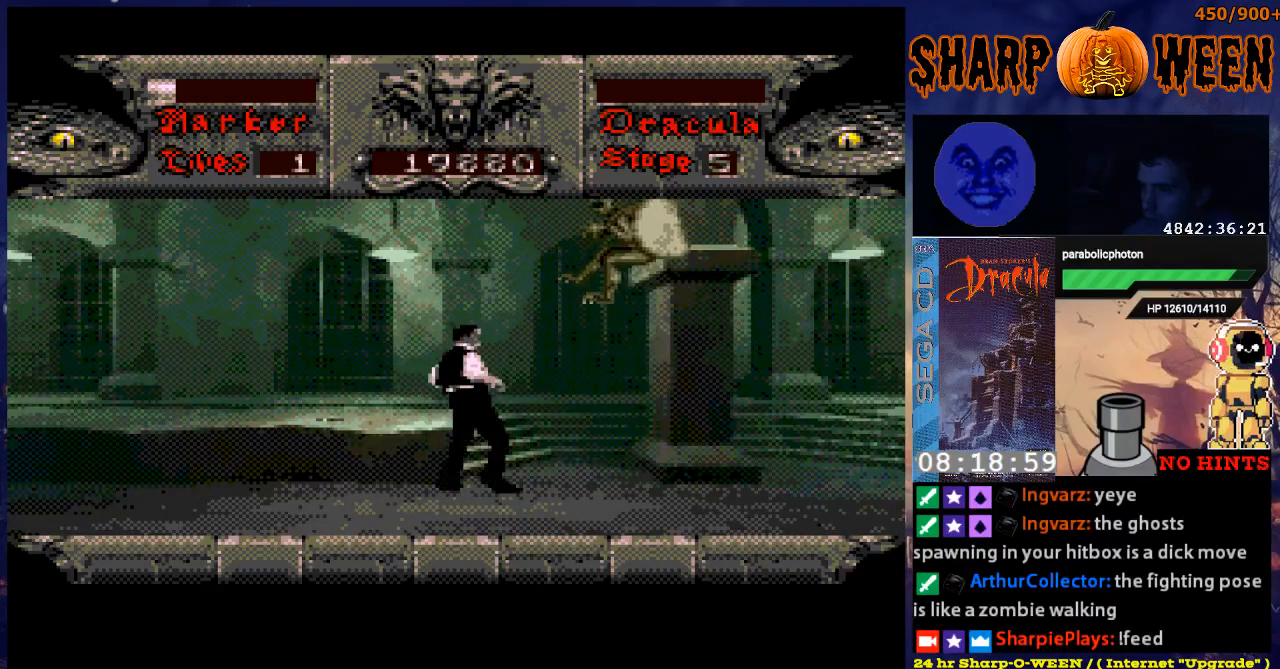
{"buttons": ["DPAD_RIGHT"], "events": []}
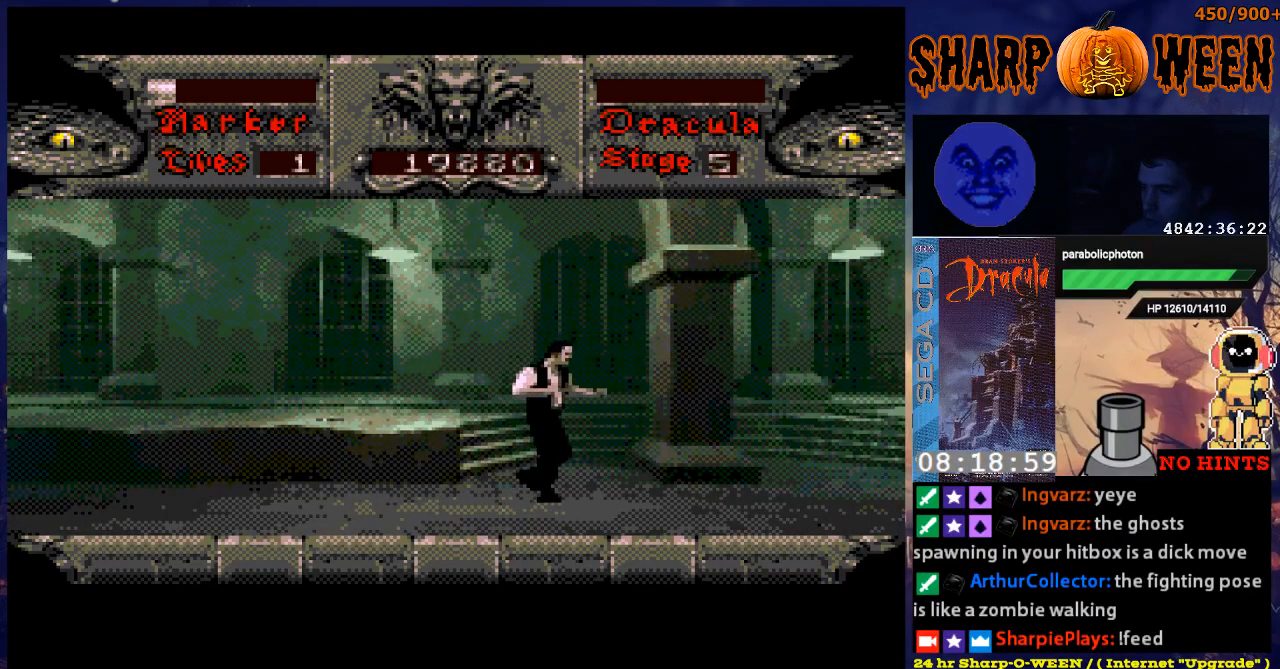
{"buttons": ["DPAD_RIGHT"], "events": []}
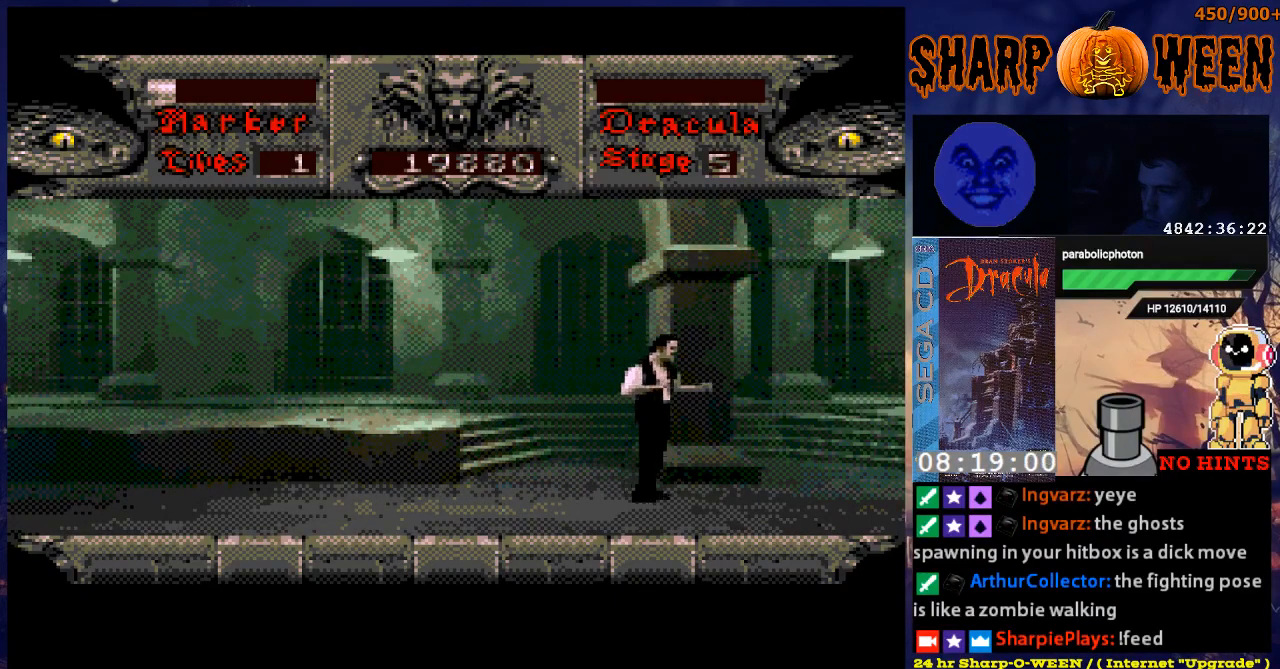
{"buttons": ["DPAD_LEFT"], "events": [[50, "DPAD_RIGHT", "up"], [151, "DPAD_LEFT", "down"]]}